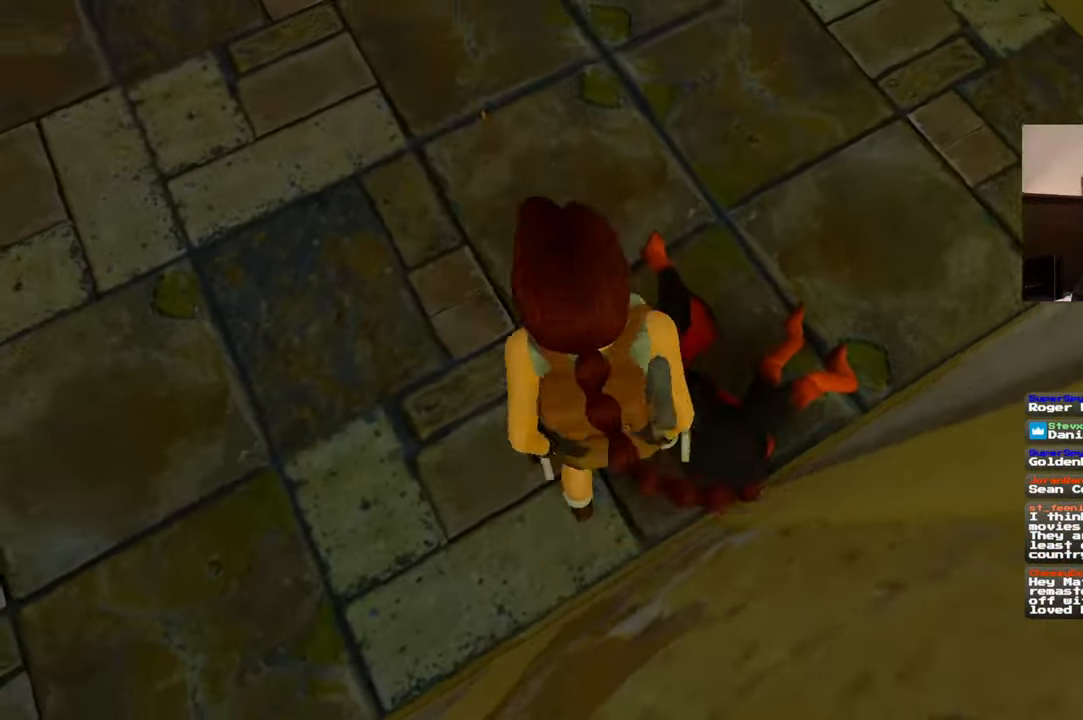
Gameplay with a controller (PlayStation layout); each line is a JSON object with the inputs held at the frame after it (dt_ms = milliseconds from this image to that frame). "events" lists button and stick changes between this image and that frame as [ms after this image, input, new state], when the widget could be followed in between. Not read: HOME L2 L3 R3 START.
{"dt_ms": 500, "buttons": [], "left_stick": "up", "right_stick": "center", "events": [[217, "left_stick", "up-right"], [334, "left_stick", "up"]]}
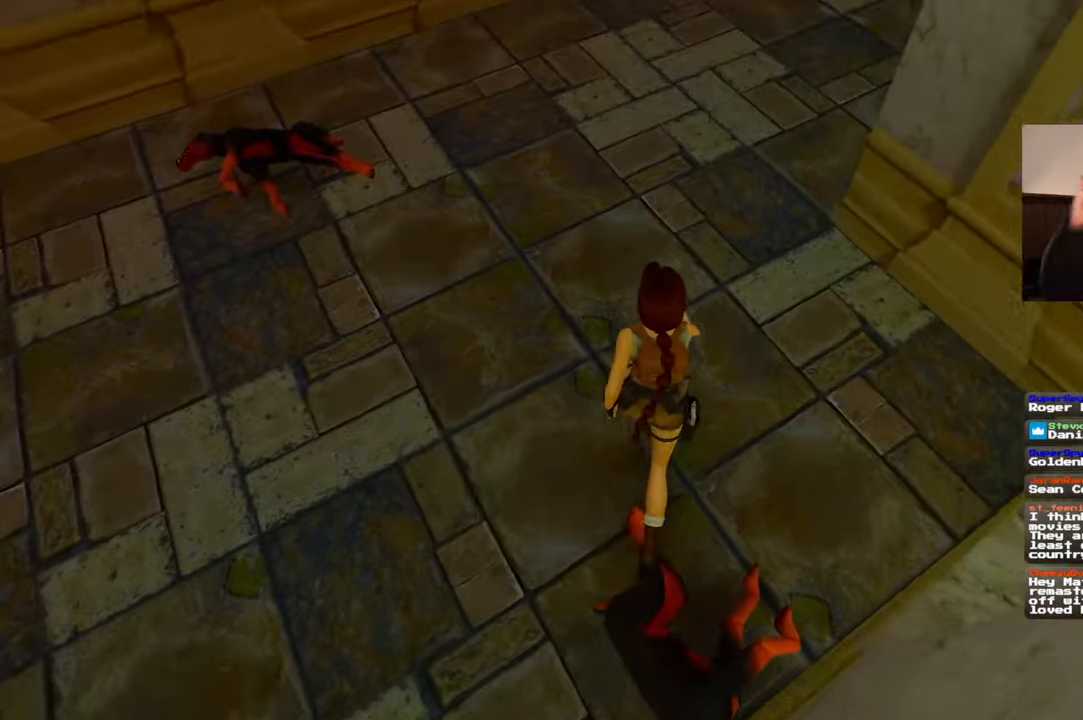
{"dt_ms": 500, "buttons": [], "left_stick": "up-right", "right_stick": "center"}
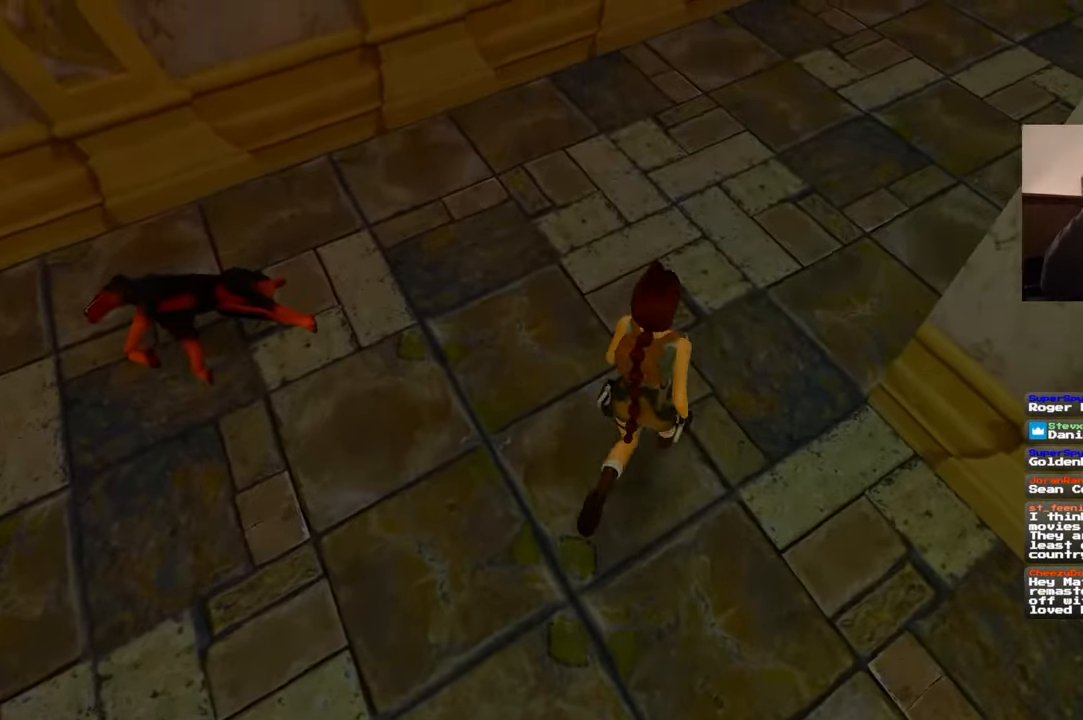
{"dt_ms": 500, "buttons": [], "left_stick": "up-right", "right_stick": "center"}
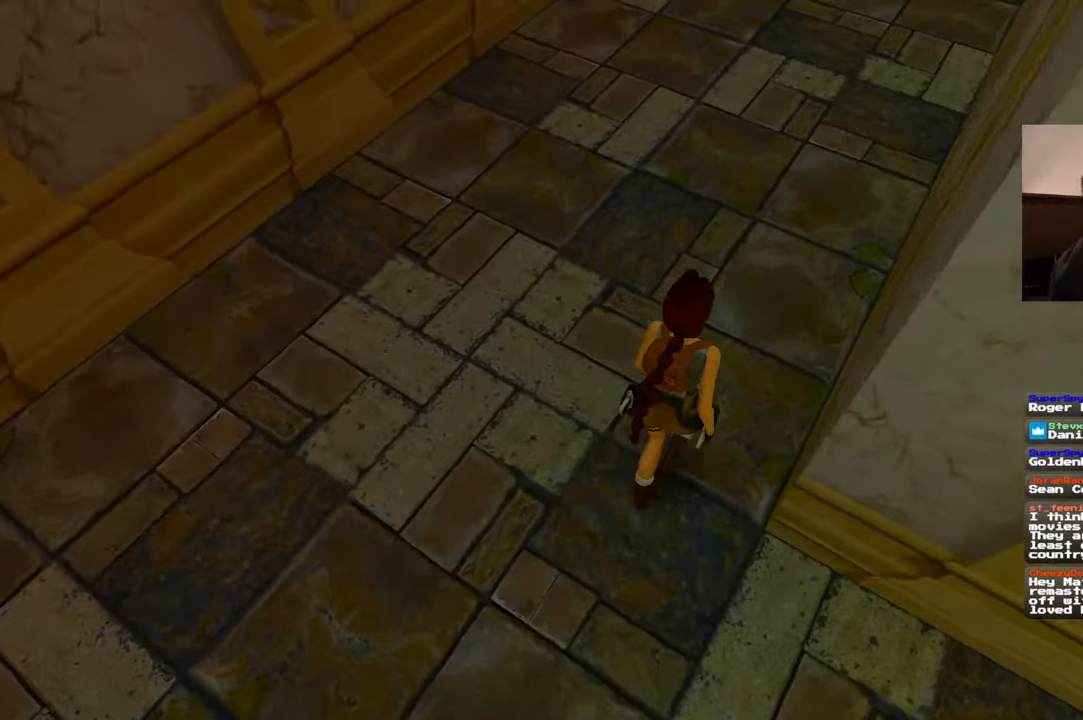
{"dt_ms": 500, "buttons": [], "left_stick": "up", "right_stick": "up", "events": [[17, "left_stick", "up"], [367, "right_stick", "up"]]}
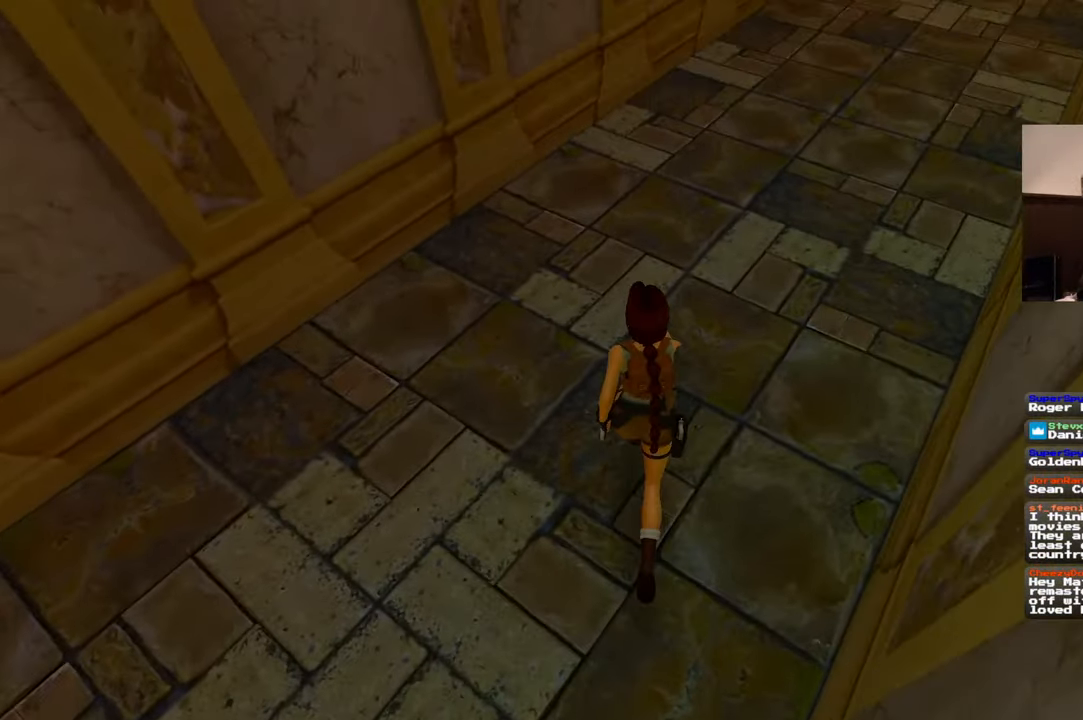
{"dt_ms": 500, "buttons": [], "left_stick": "up", "right_stick": "center", "events": [[50, "right_stick", "up-right"], [134, "left_stick", "up-right"], [234, "right_stick", "center"], [300, "left_stick", "up"]]}
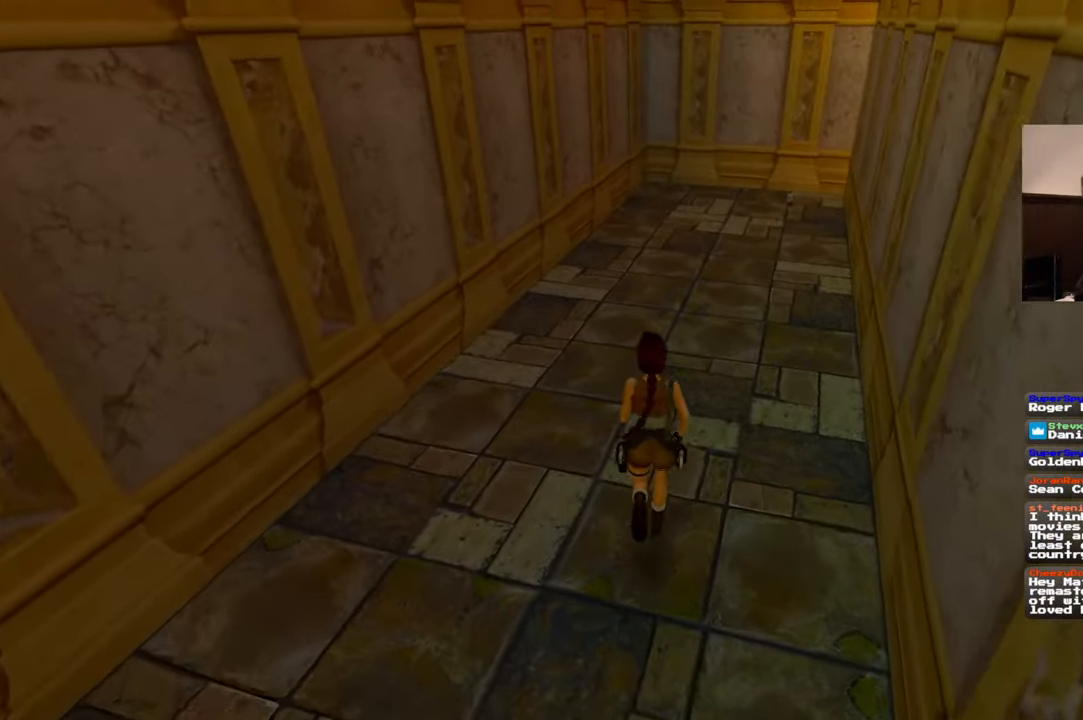
{"dt_ms": 500, "buttons": [], "left_stick": "up", "right_stick": "up-right"}
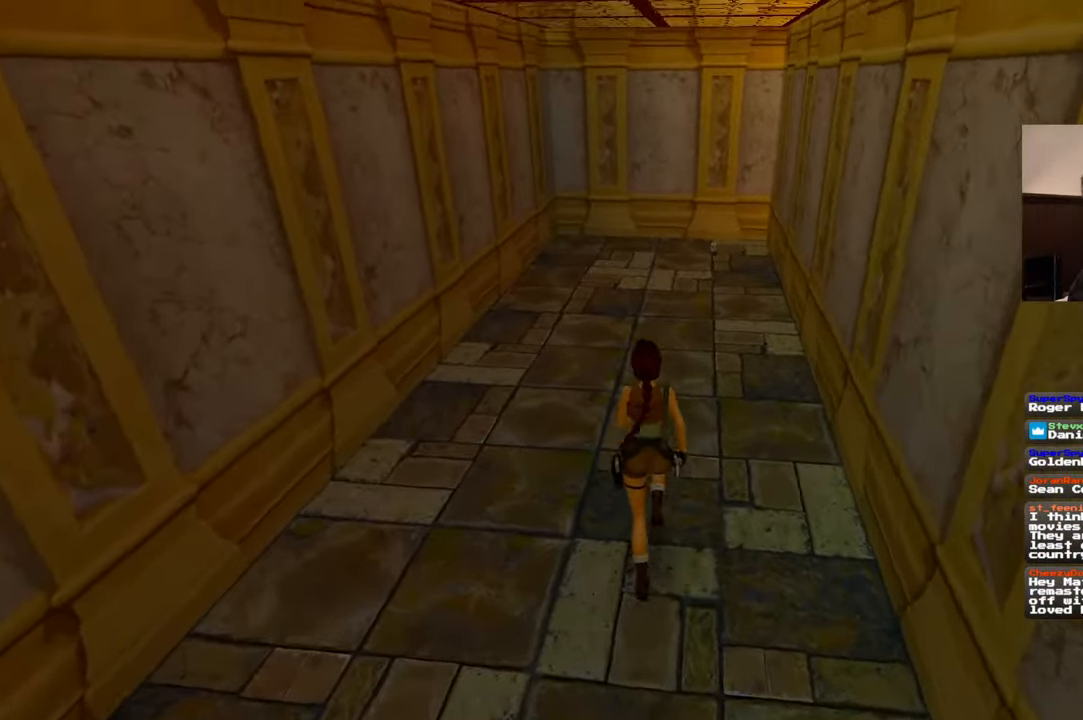
{"dt_ms": 1000, "buttons": [], "left_stick": "up", "right_stick": "center"}
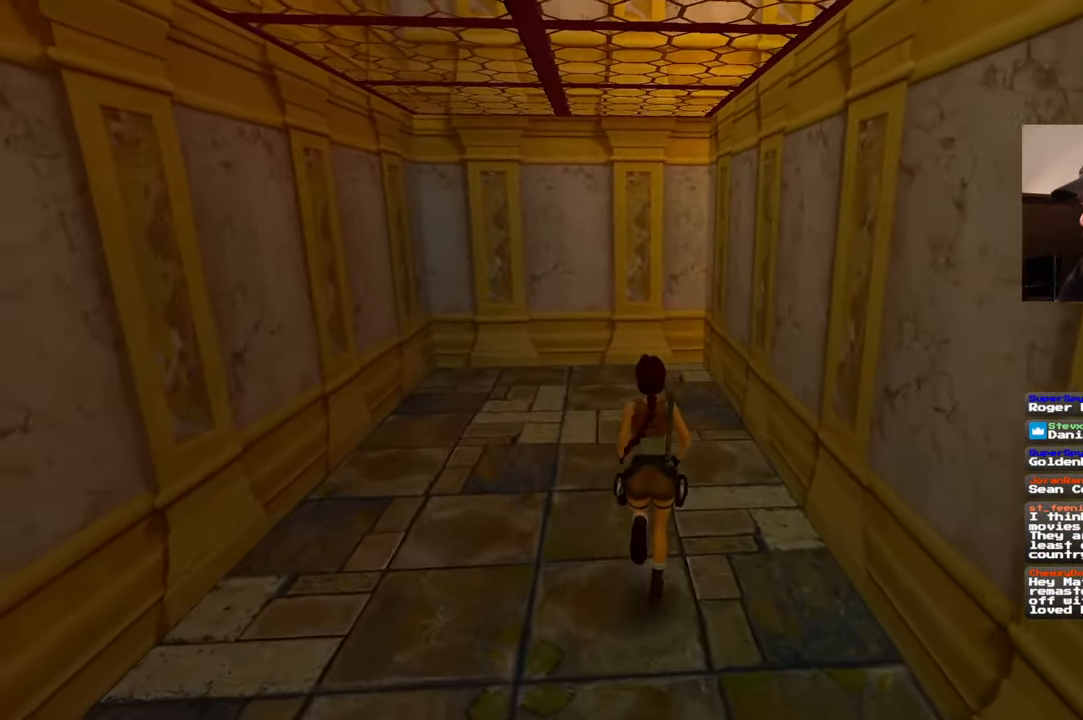
{"dt_ms": 500, "buttons": [], "left_stick": "up", "right_stick": "center", "events": []}
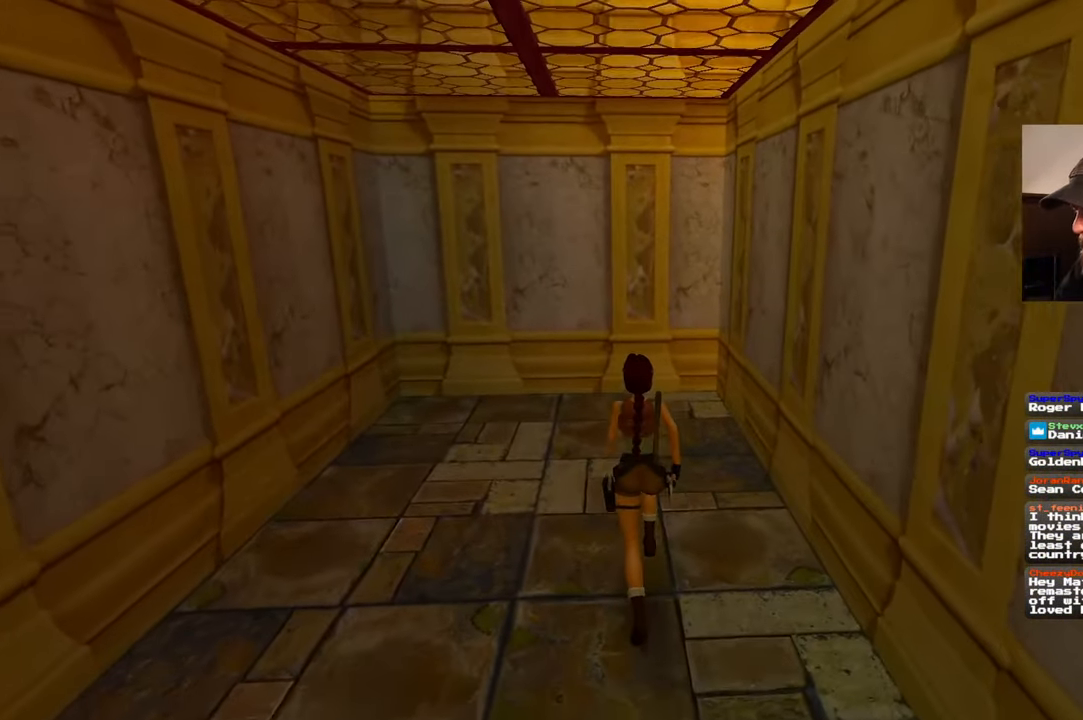
{"dt_ms": 500, "buttons": ["CIRCLE"], "left_stick": "up", "right_stick": "center", "events": [[467, "CIRCLE", "down"]]}
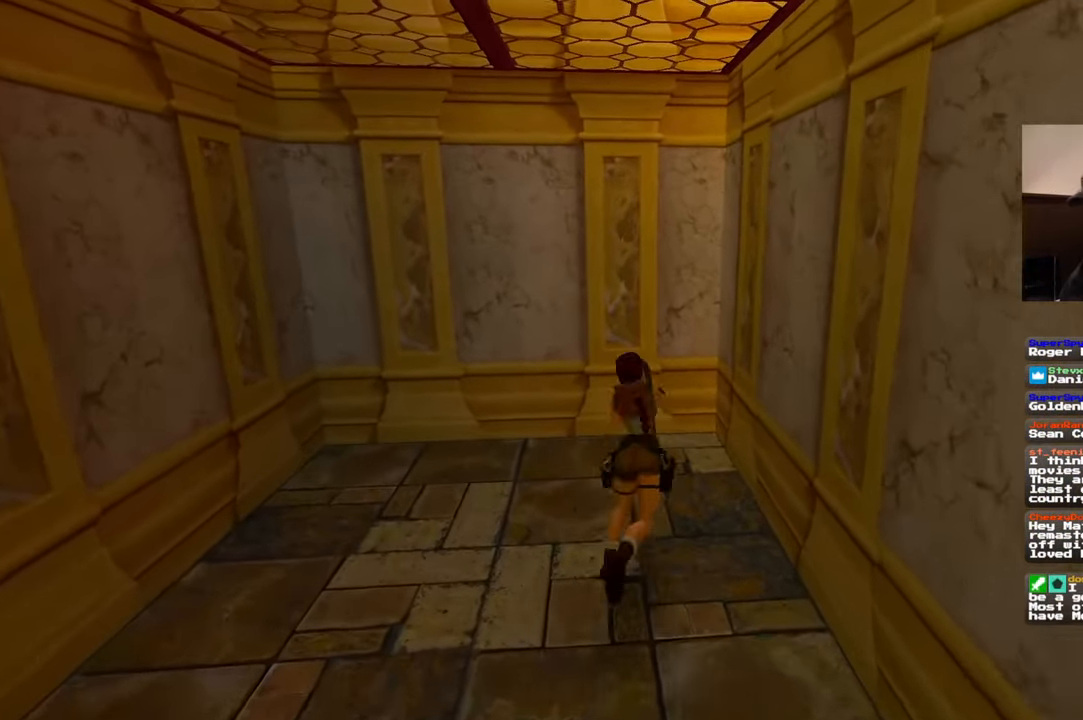
{"dt_ms": 500, "buttons": [], "left_stick": "center", "right_stick": "center", "events": [[17, "left_stick", "center"], [84, "CIRCLE", "up"]]}
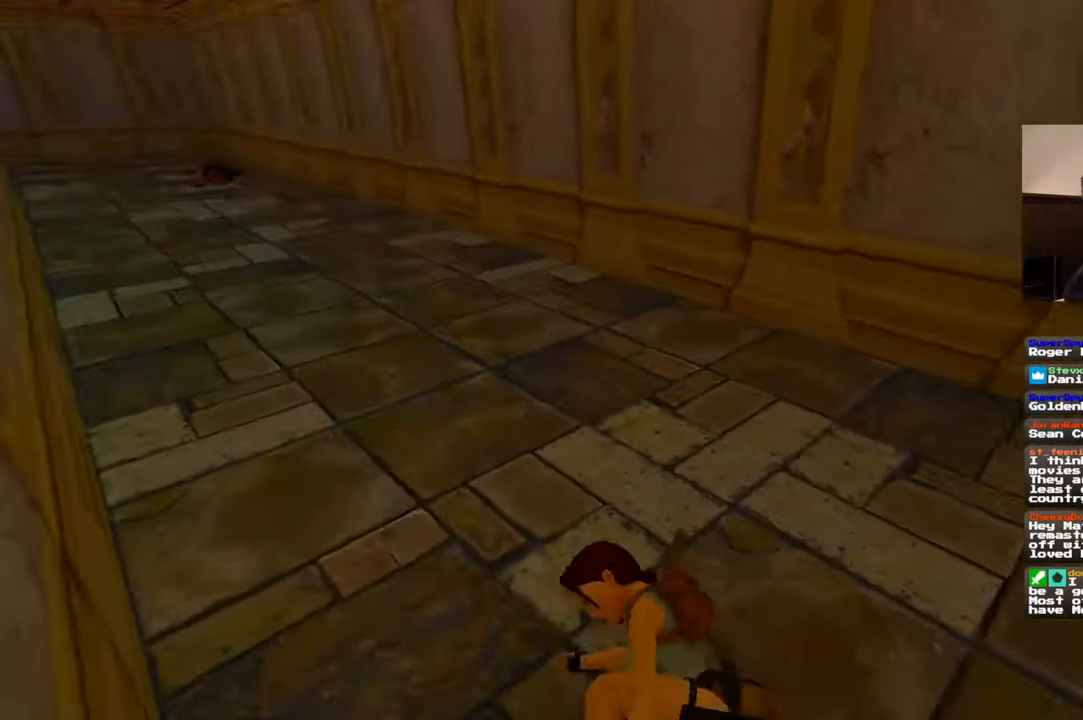
{"dt_ms": 500, "buttons": ["CROSS"], "left_stick": "center", "right_stick": "center", "events": [[167, "CROSS", "down"]]}
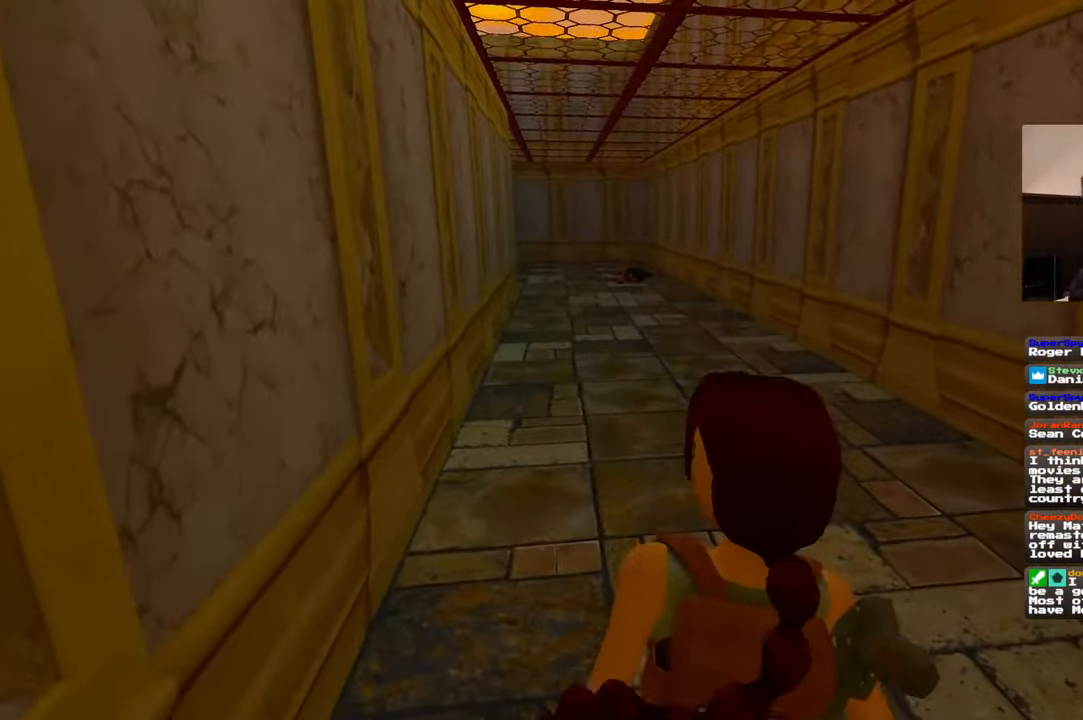
{"dt_ms": 500, "buttons": ["CROSS"], "left_stick": "center", "right_stick": "center", "events": []}
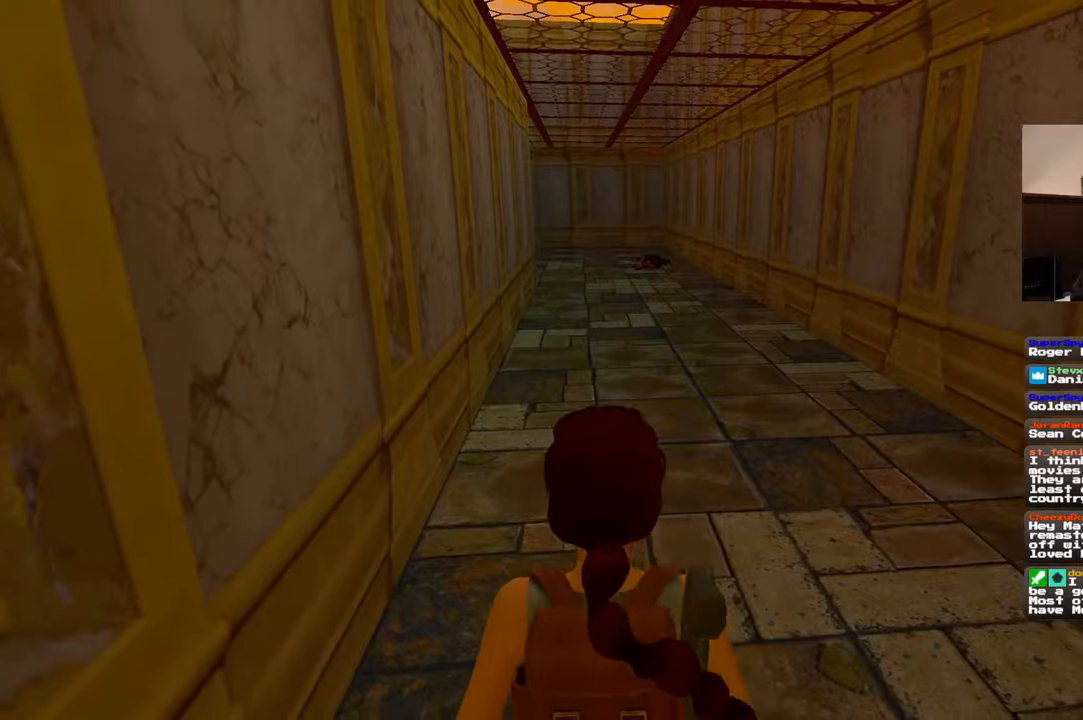
{"dt_ms": 500, "buttons": ["CROSS"], "left_stick": "center", "right_stick": "center", "events": []}
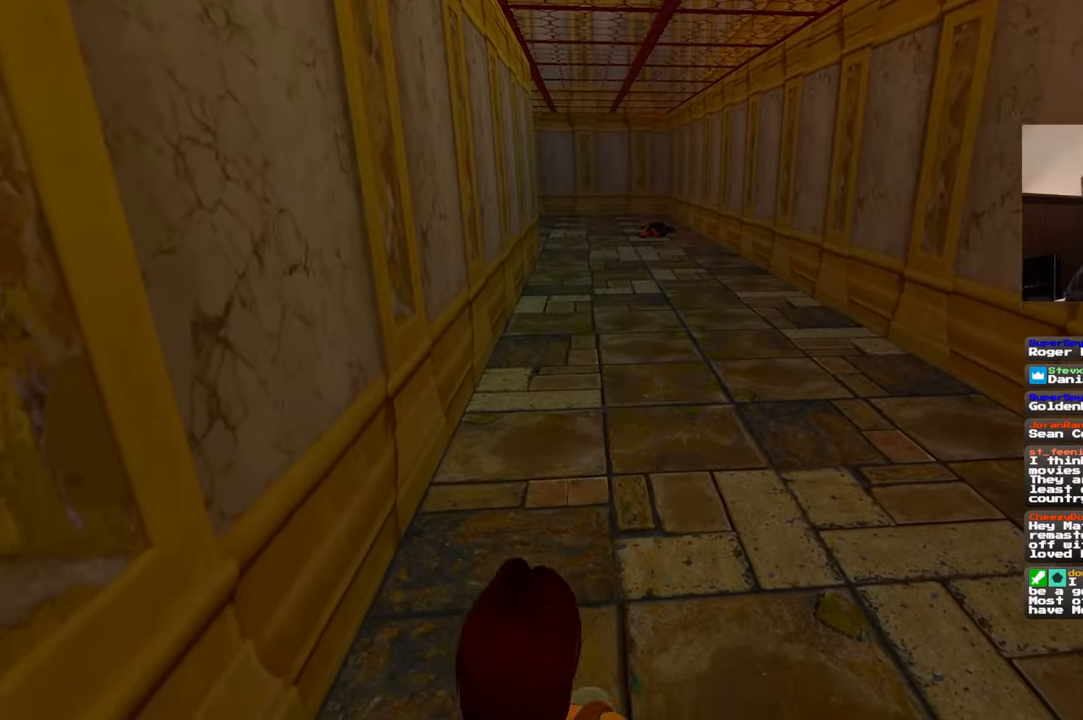
{"dt_ms": 500, "buttons": [], "left_stick": "up", "right_stick": "center", "events": [[284, "CROSS", "up"], [400, "left_stick", "up"]]}
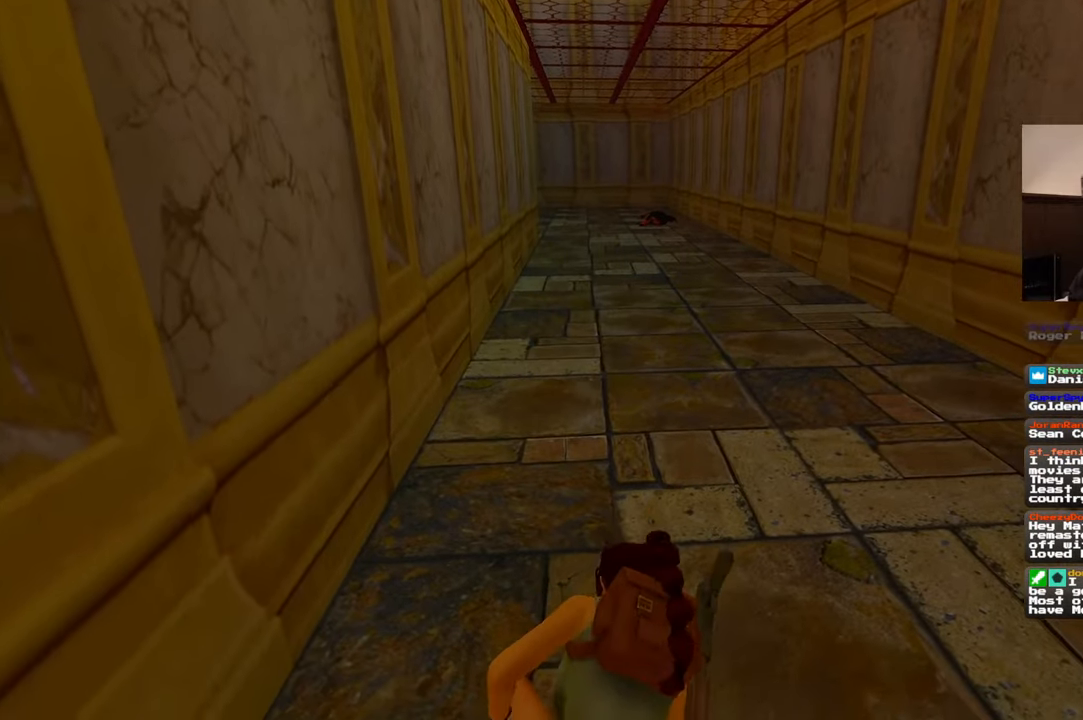
{"dt_ms": 500, "buttons": [], "left_stick": "up", "right_stick": "center", "events": []}
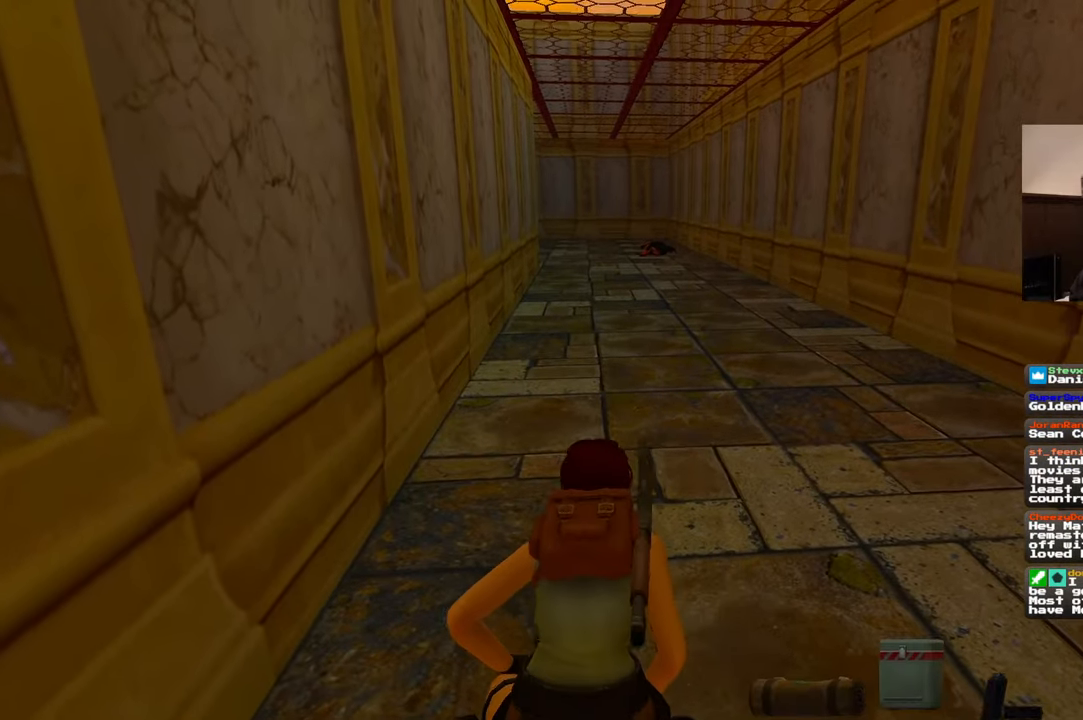
{"dt_ms": 500, "buttons": [], "left_stick": "up", "right_stick": "center", "events": []}
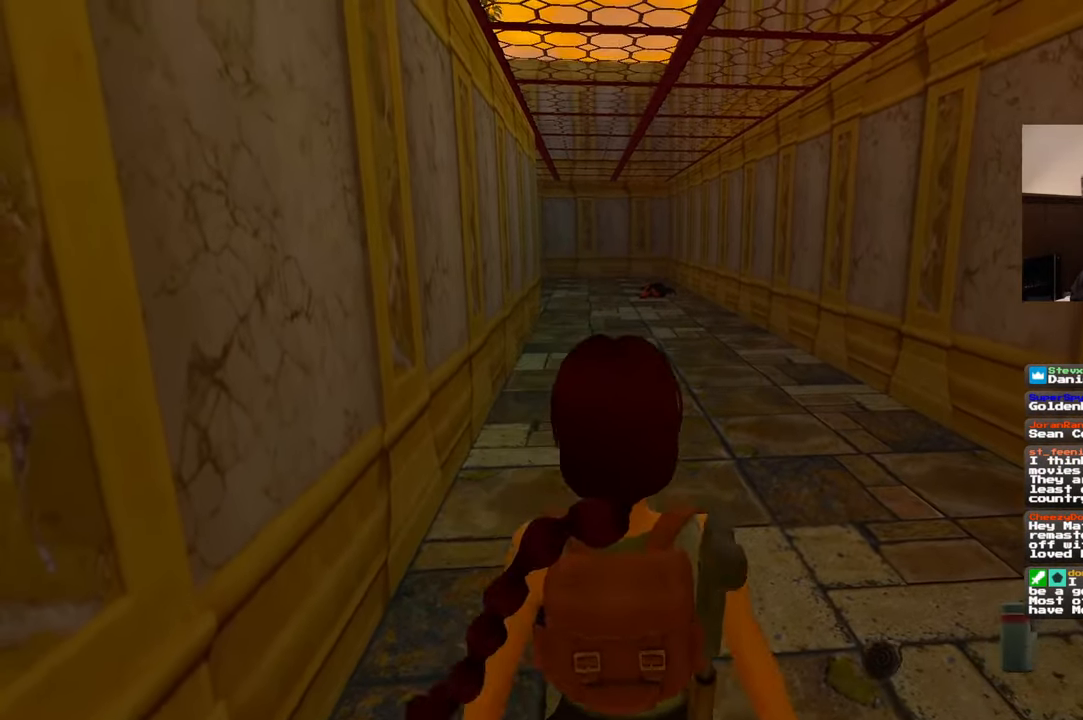
{"dt_ms": 500, "buttons": [], "left_stick": "up", "right_stick": "center", "events": []}
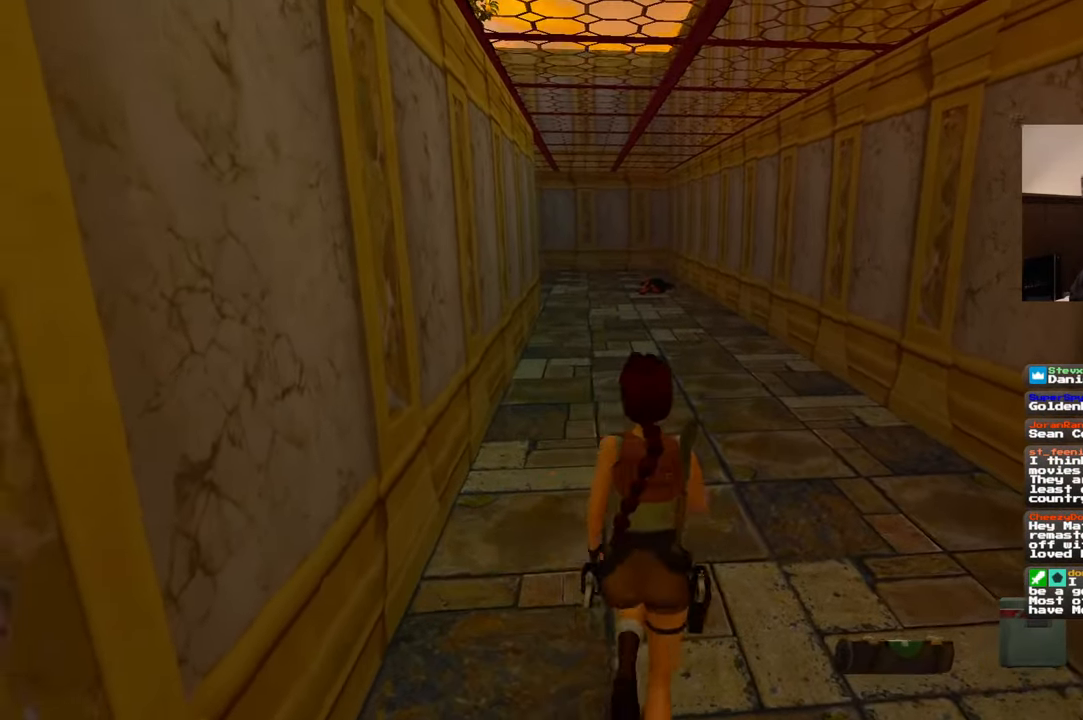
{"dt_ms": 500, "buttons": [], "left_stick": "up", "right_stick": "center", "events": [[50, "right_stick", "up"], [167, "right_stick", "center"]]}